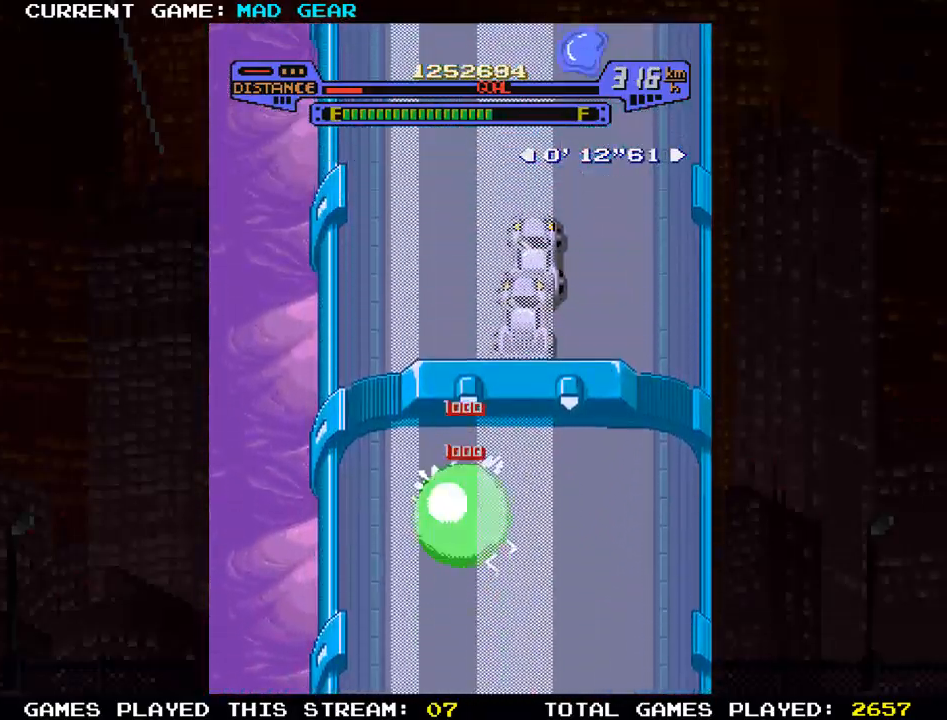
Gameplay with a controller (arcade stick); each line is a JSON object with the inputs held at the frame after it. "events" lists button and stick changes between this image and that frame as [ms after this image, input, new state], when the widget could be followed in between. Not read: L3 R3.
{"buttons": [], "left_stick": "up", "events": []}
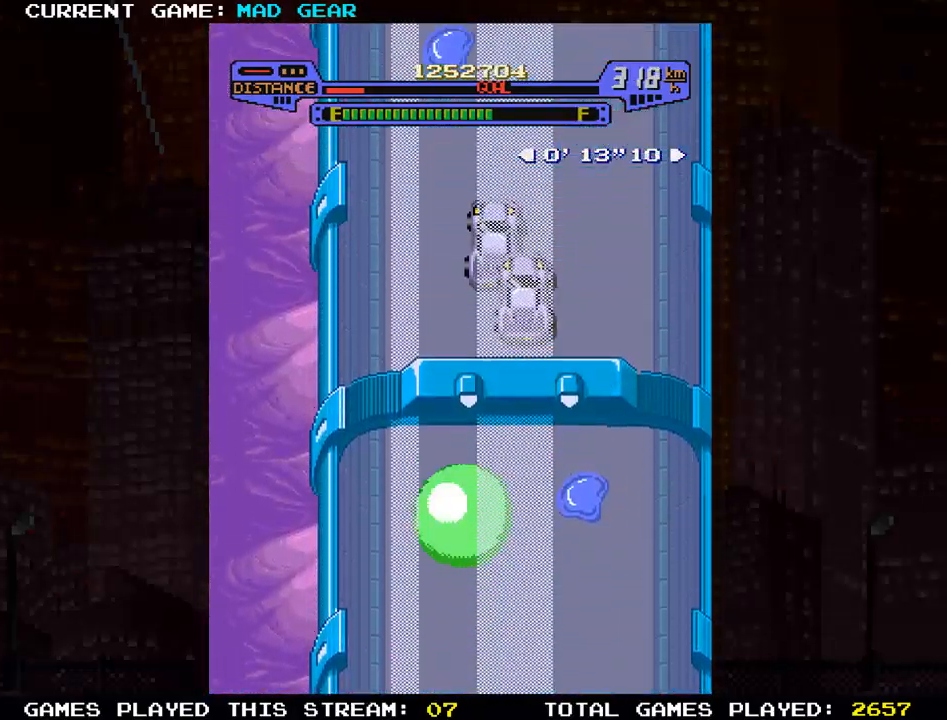
{"buttons": [], "left_stick": "up", "events": [[17, "left_stick", "up-right"], [167, "left_stick", "up"], [351, "left_stick", "up-right"], [484, "left_stick", "up"]]}
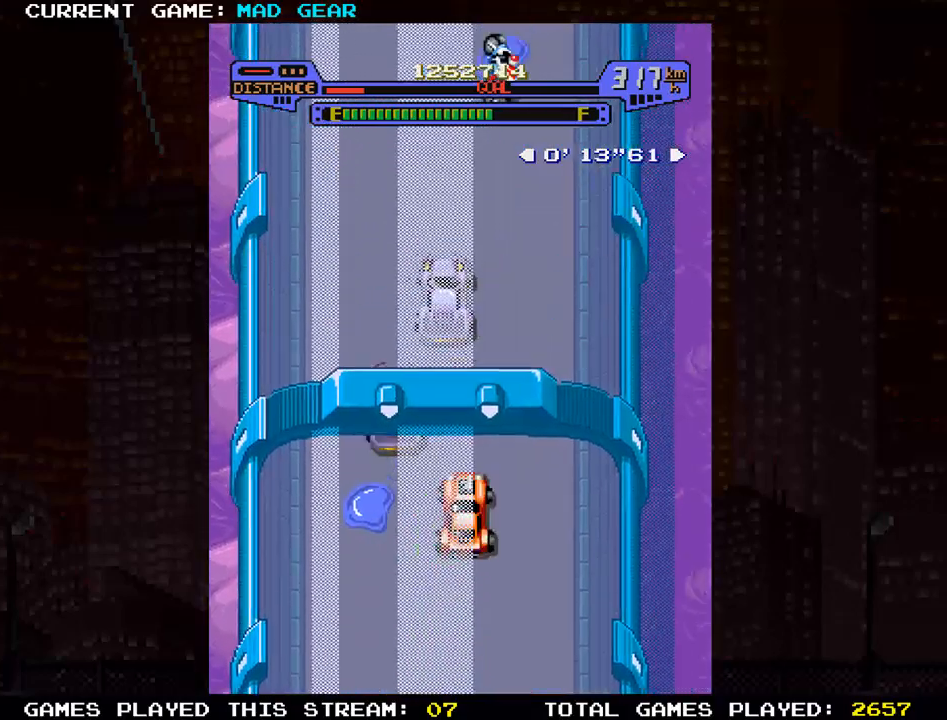
{"buttons": [], "left_stick": "up", "events": []}
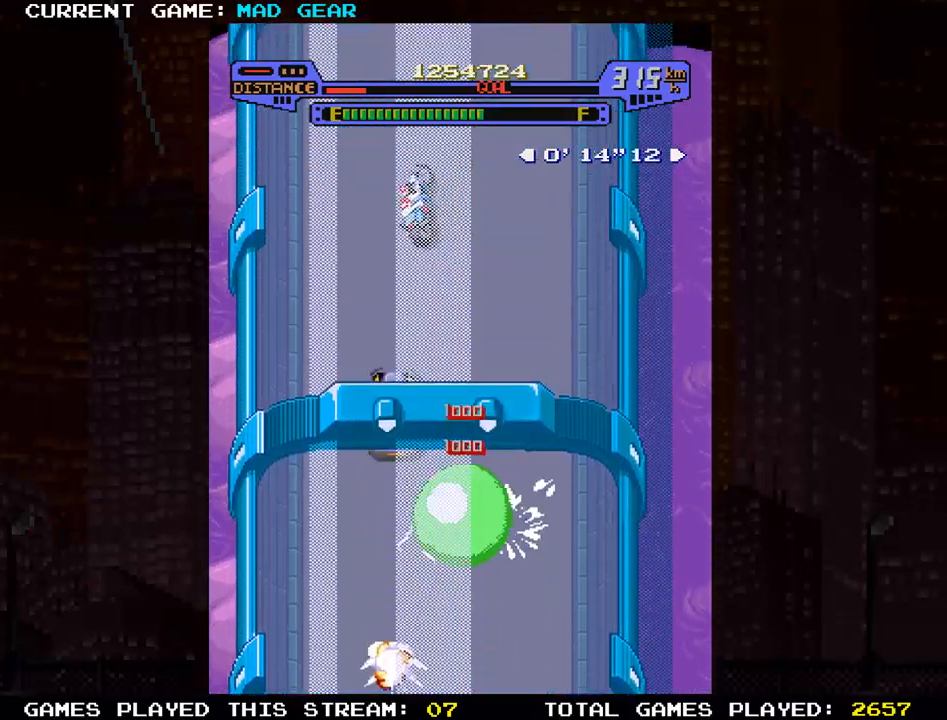
{"buttons": [], "left_stick": "up", "events": [[34, "left_stick", "up-left"], [150, "left_stick", "up"]]}
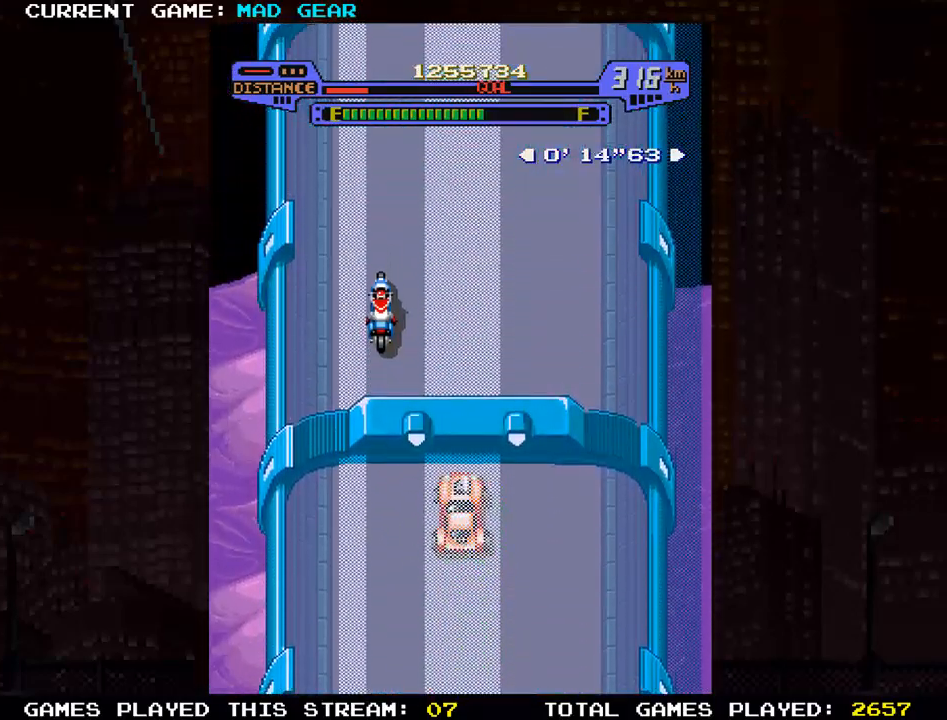
{"buttons": [], "left_stick": "up", "events": []}
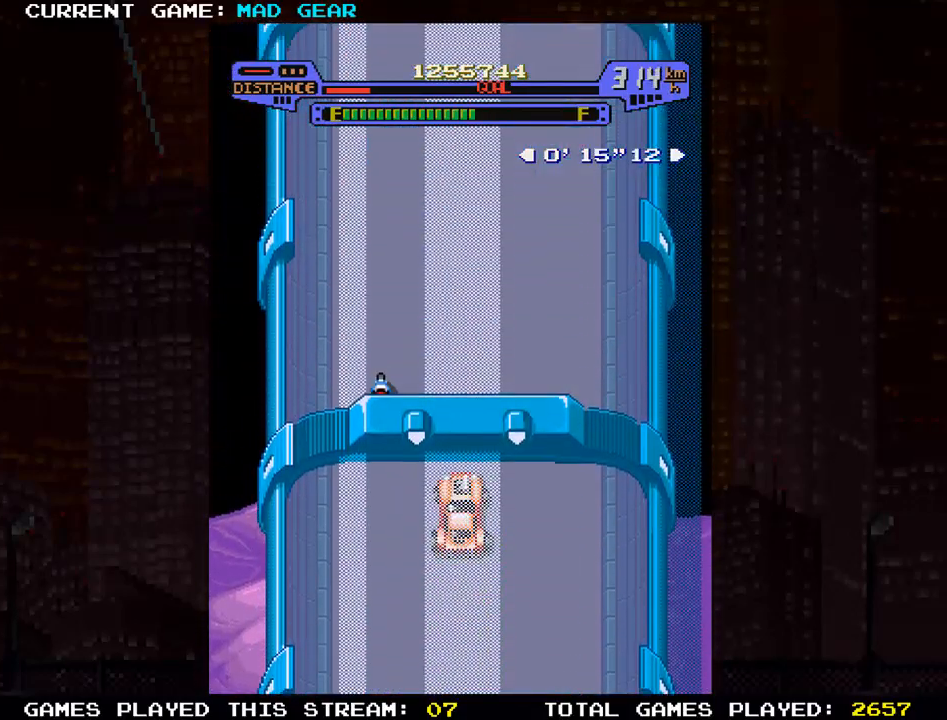
{"buttons": [], "left_stick": "up", "events": []}
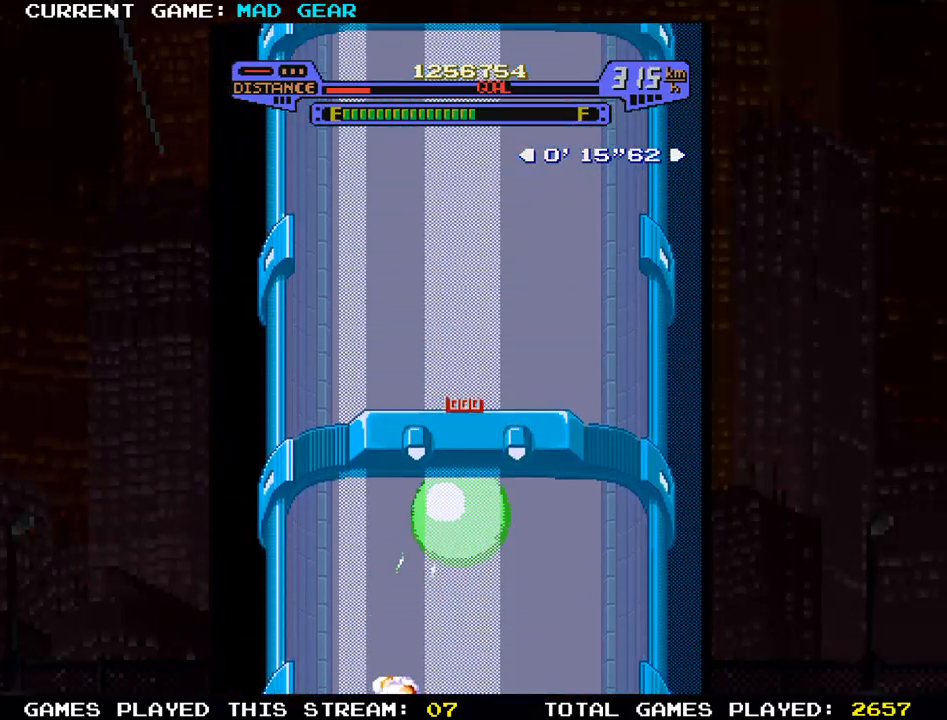
{"buttons": [], "left_stick": "up", "events": []}
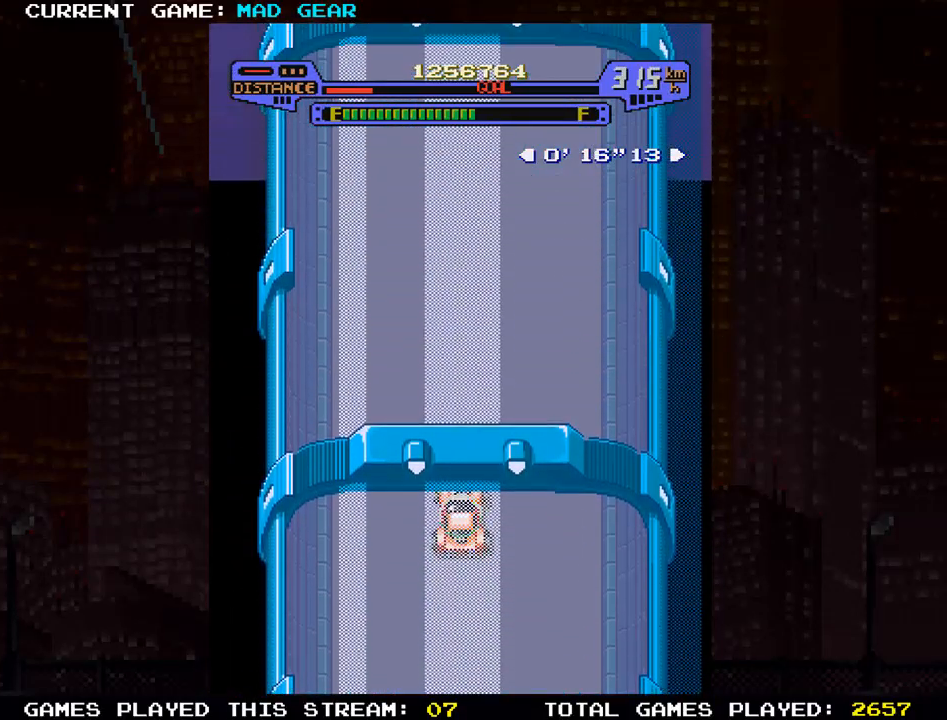
{"buttons": [], "left_stick": "up", "events": []}
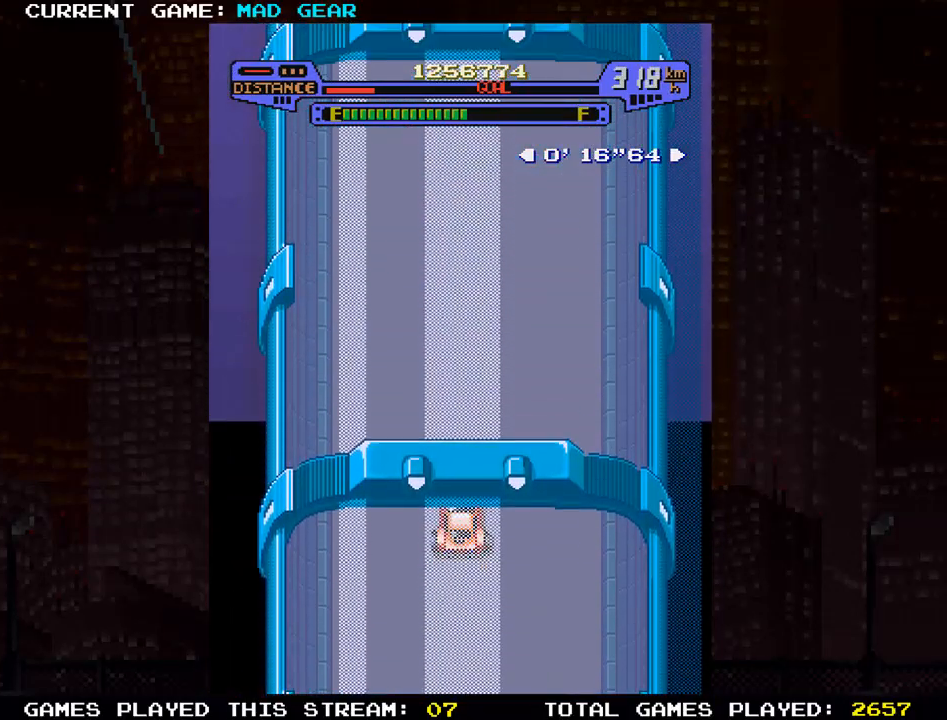
{"buttons": [], "left_stick": "up", "events": []}
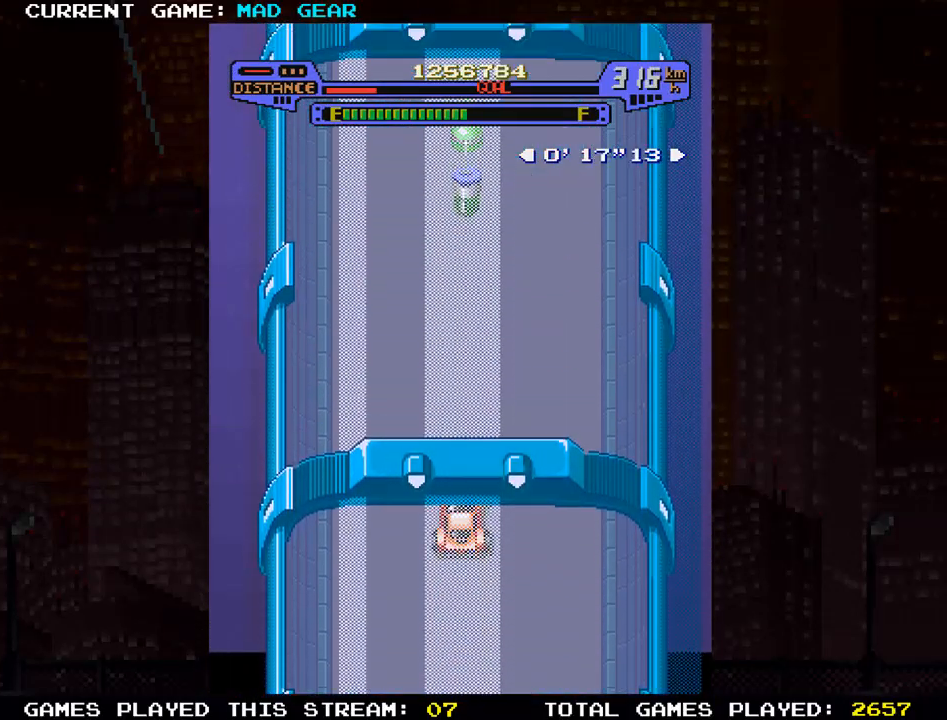
{"buttons": [], "left_stick": "up", "events": [[351, "SQUARE", "down"], [434, "SQUARE", "up"]]}
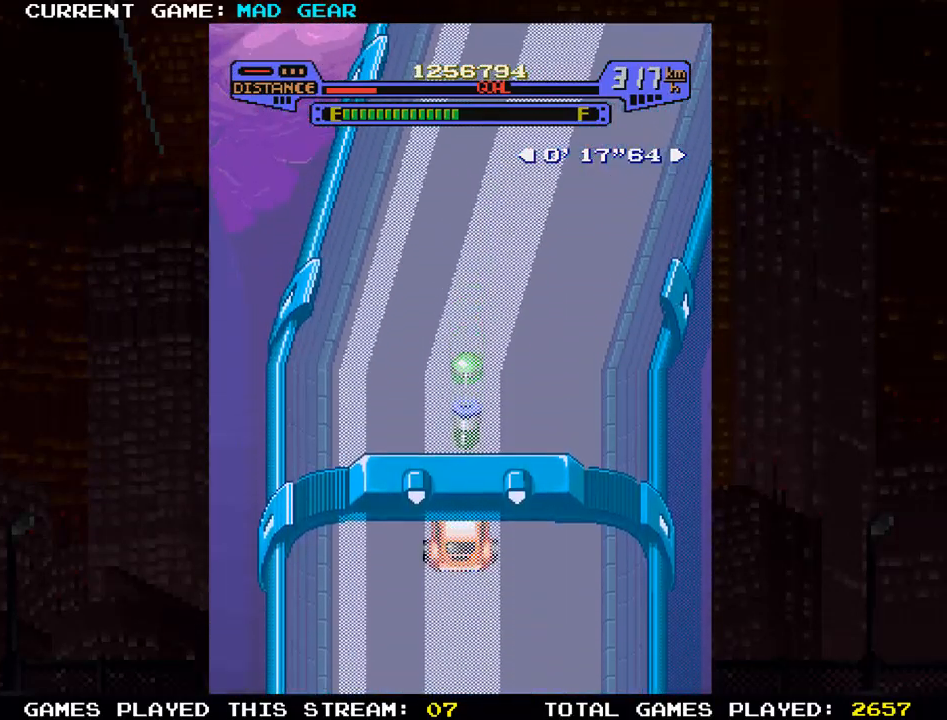
{"buttons": [], "left_stick": "up-right", "events": [[250, "left_stick", "up-right"]]}
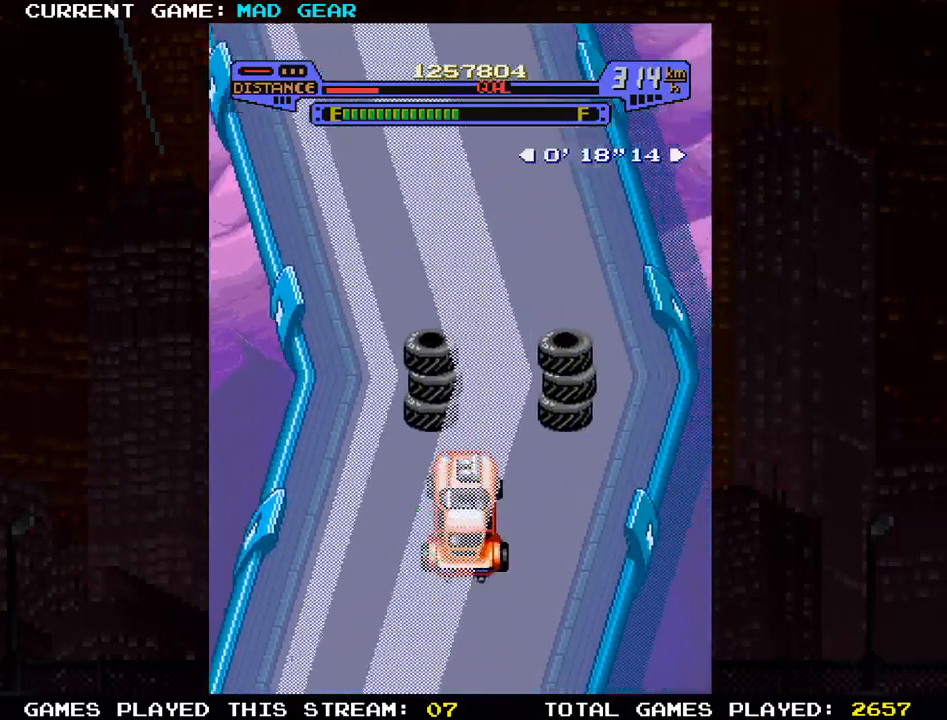
{"buttons": [], "left_stick": "up", "events": [[17, "left_stick", "up"], [250, "left_stick", "up-left"], [501, "left_stick", "up"]]}
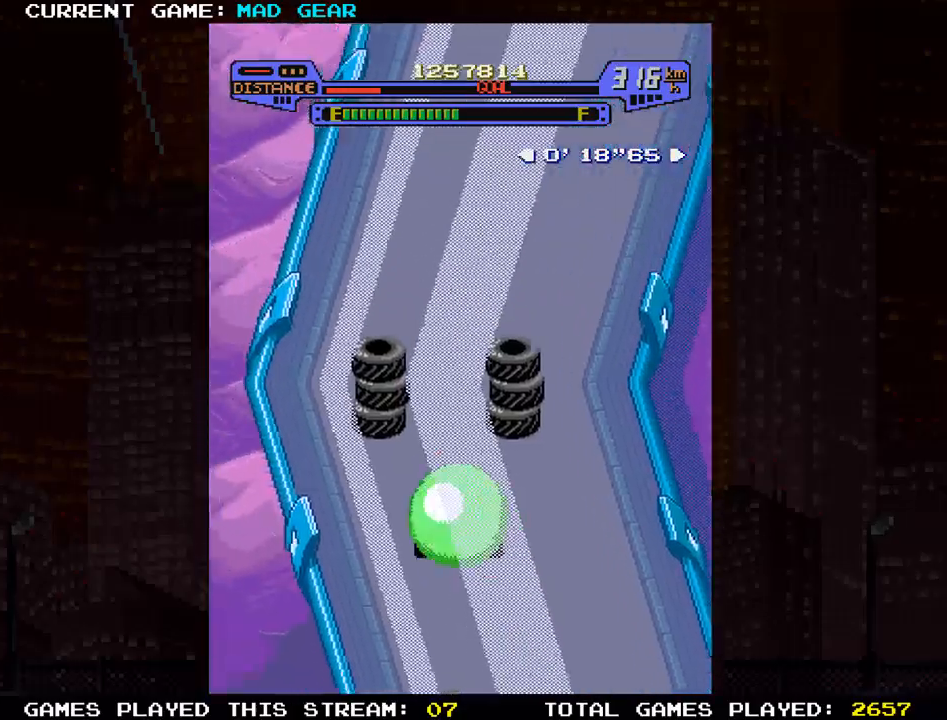
{"buttons": ["SQUARE"], "left_stick": "up-right", "events": [[350, "left_stick", "up-right"], [467, "SQUARE", "down"]]}
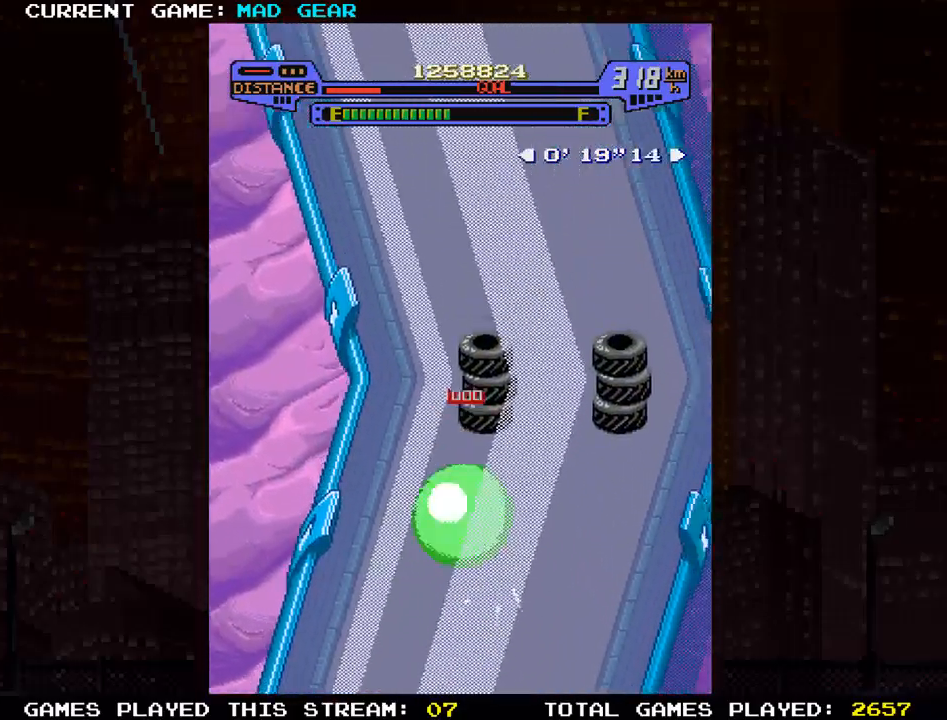
{"buttons": [], "left_stick": "up", "events": [[17, "left_stick", "up"], [100, "SQUARE", "up"], [217, "left_stick", "up-left"], [317, "left_stick", "up"]]}
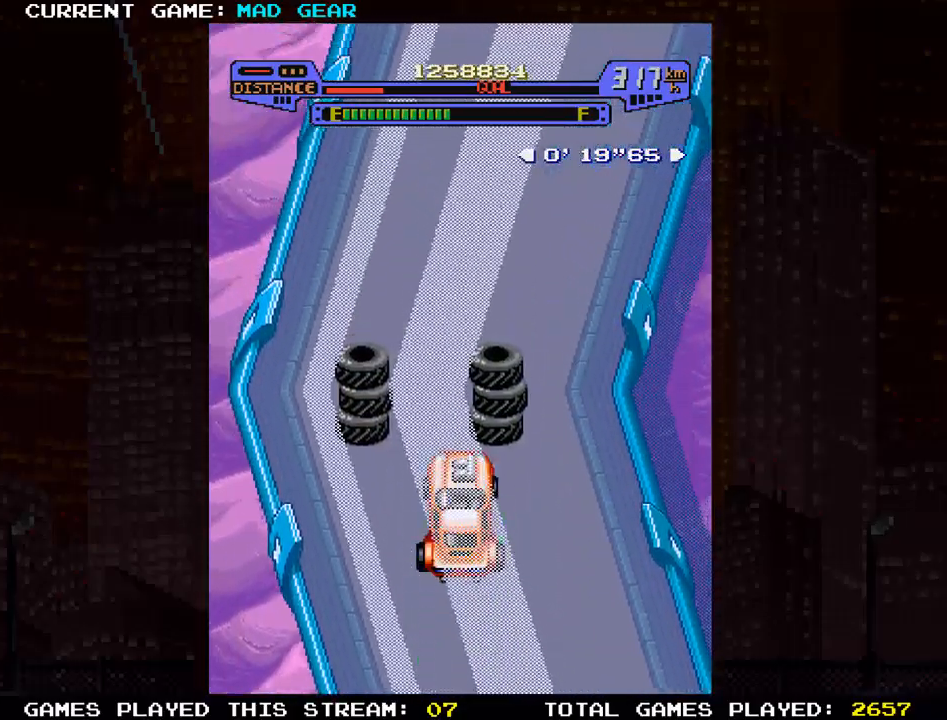
{"buttons": [], "left_stick": "up", "events": [[350, "left_stick", "up-right"], [467, "left_stick", "up"]]}
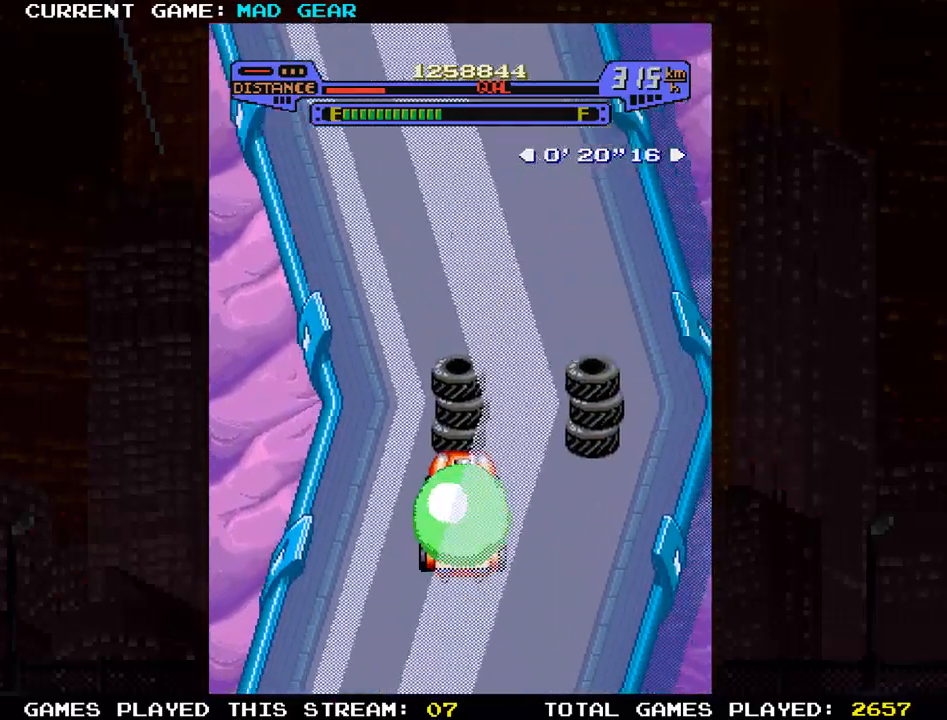
{"buttons": [], "left_stick": "up-left", "events": [[351, "left_stick", "up-left"]]}
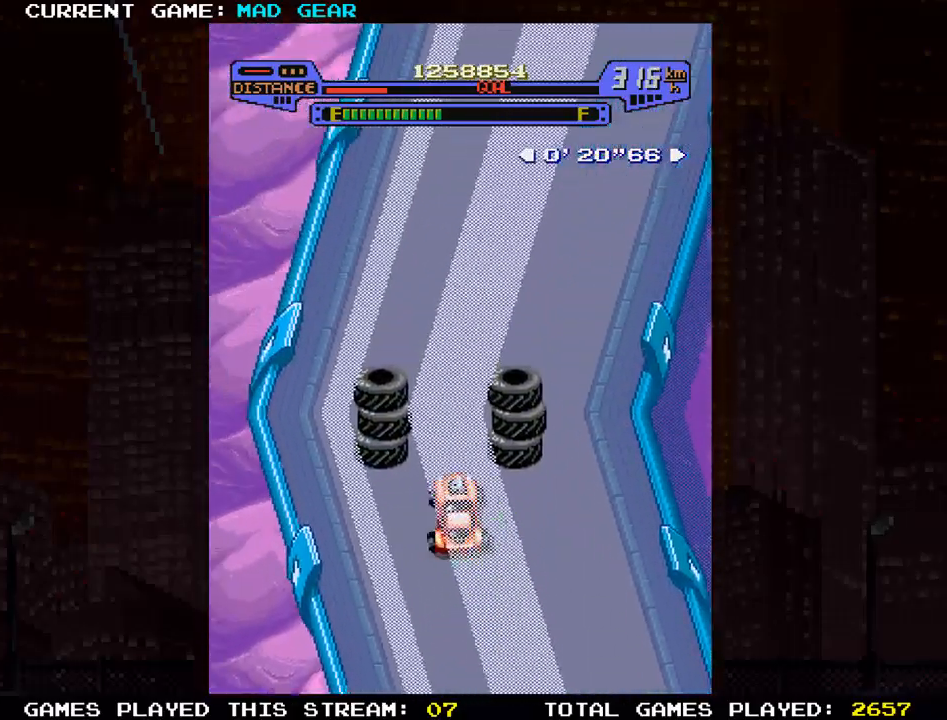
{"buttons": [], "left_stick": "up", "events": [[16, "left_stick", "up"], [267, "left_stick", "up-right"], [467, "left_stick", "up"]]}
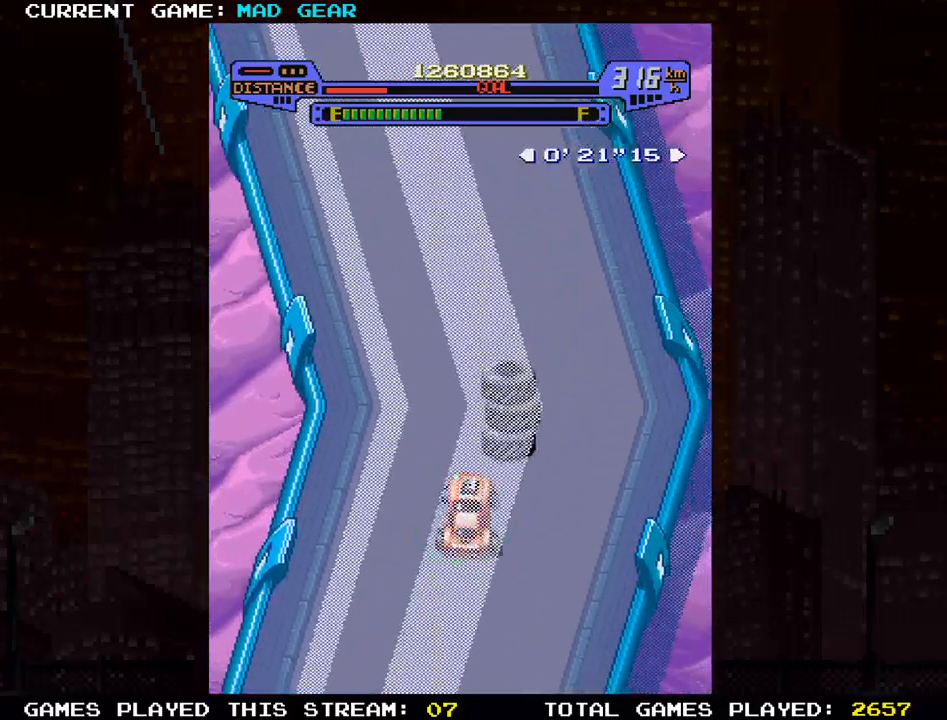
{"buttons": [], "left_stick": "up", "events": [[67, "left_stick", "up-left"], [351, "left_stick", "up"]]}
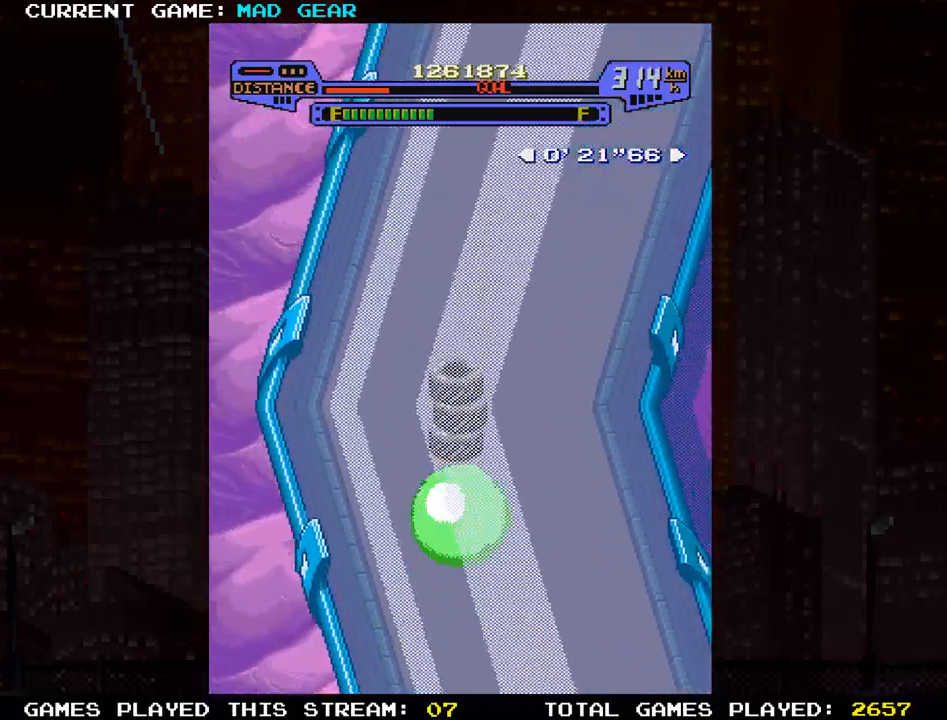
{"buttons": [], "left_stick": "up", "events": [[250, "left_stick", "up-right"], [417, "left_stick", "up"]]}
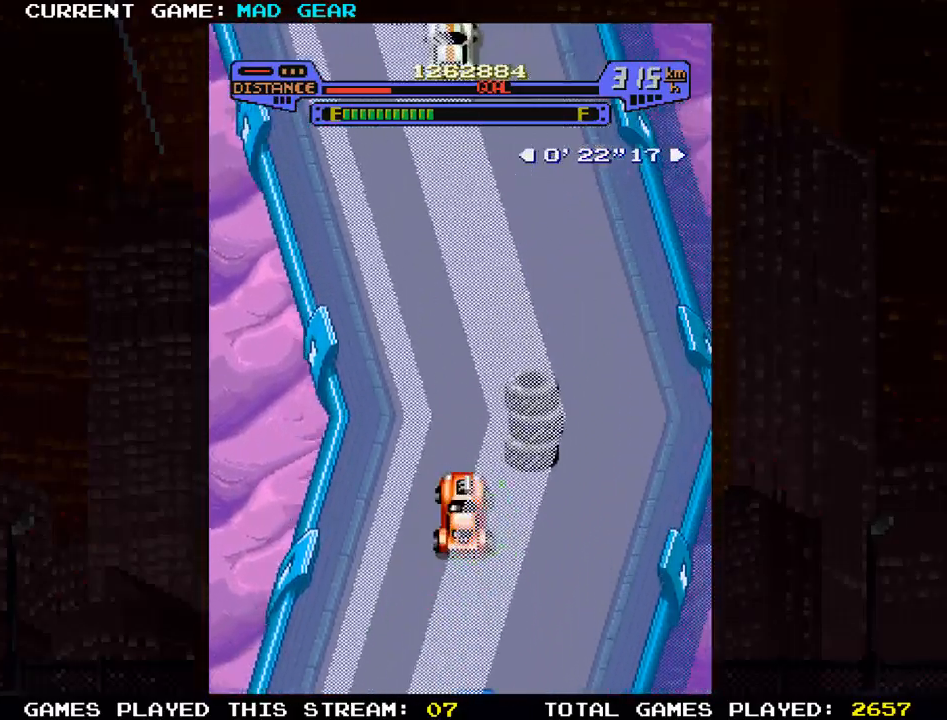
{"buttons": [], "left_stick": "up", "events": []}
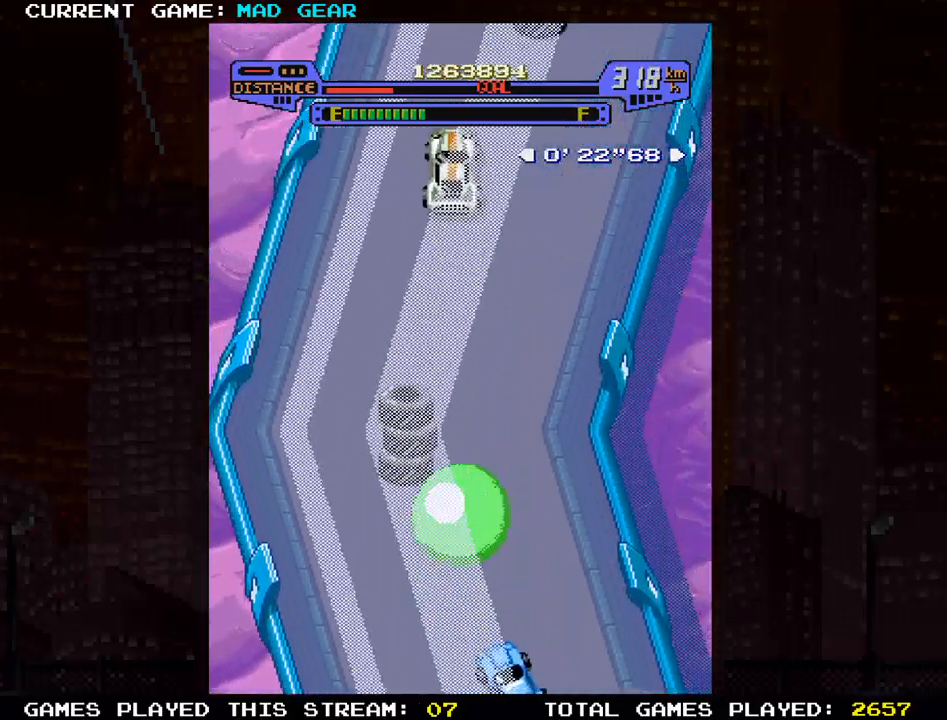
{"buttons": [], "left_stick": "up", "events": []}
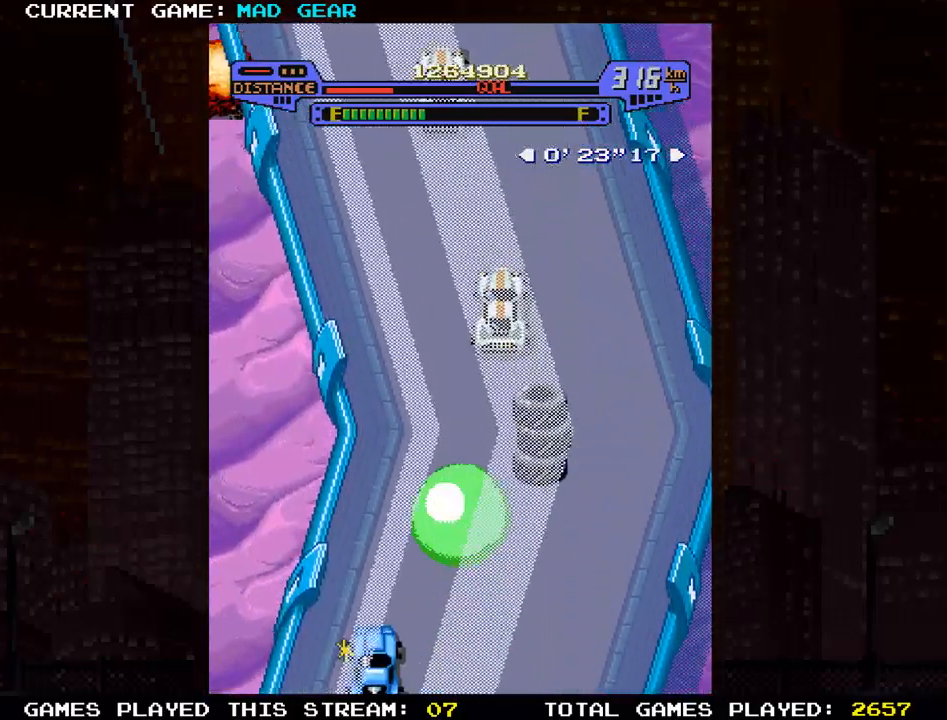
{"buttons": [], "left_stick": "up-left", "events": [[401, "left_stick", "up-left"]]}
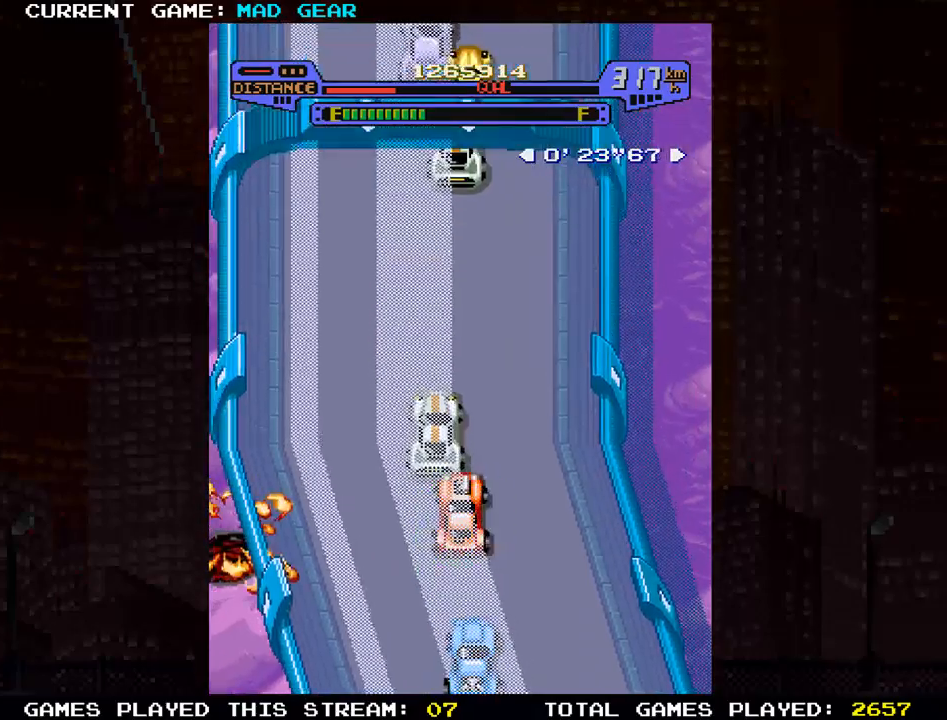
{"buttons": [], "left_stick": "up", "events": [[50, "left_stick", "up"]]}
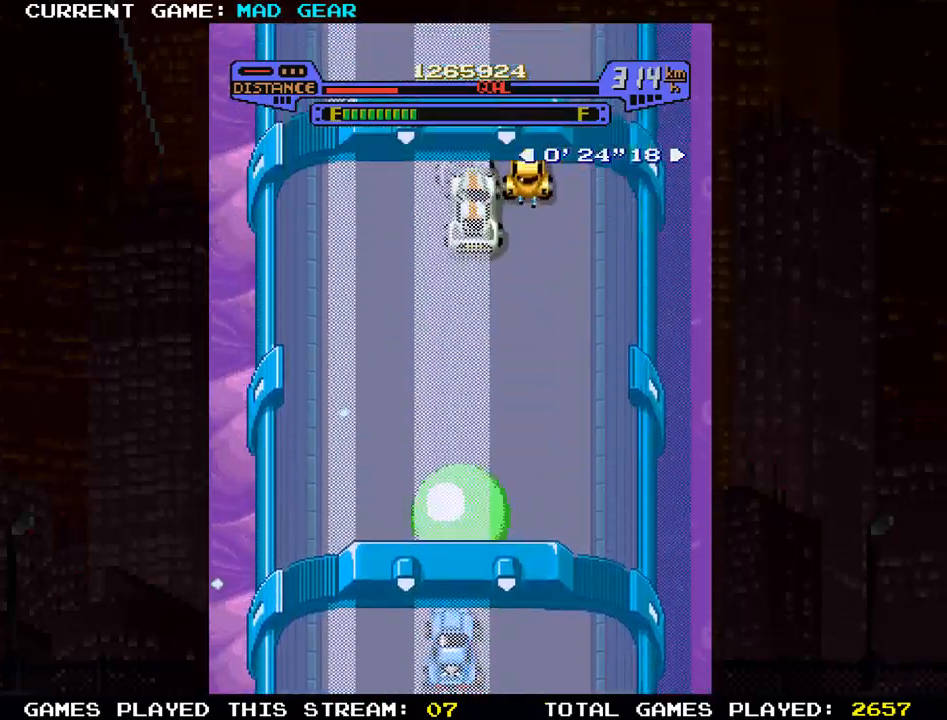
{"buttons": [], "left_stick": "up", "events": [[301, "SQUARE", "down"], [467, "SQUARE", "up"]]}
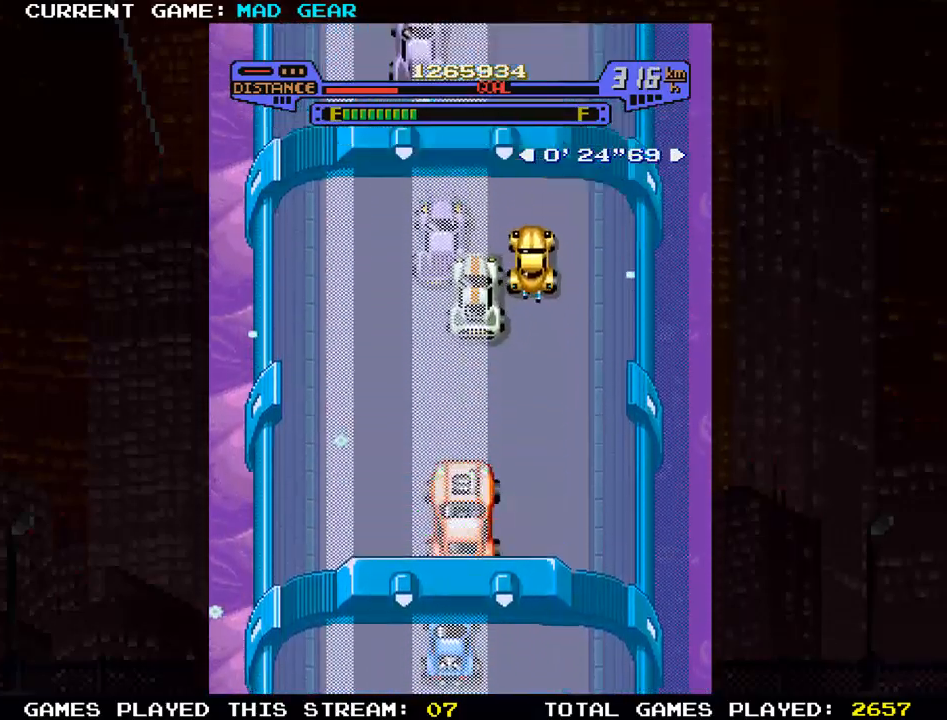
{"buttons": [], "left_stick": "up", "events": []}
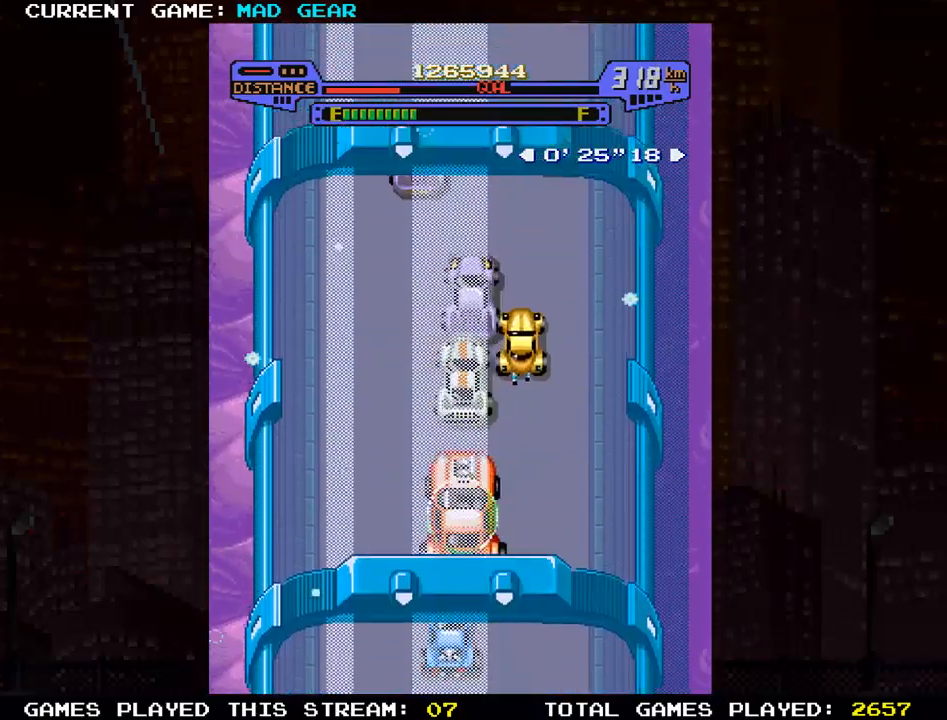
{"buttons": [], "left_stick": "up", "events": []}
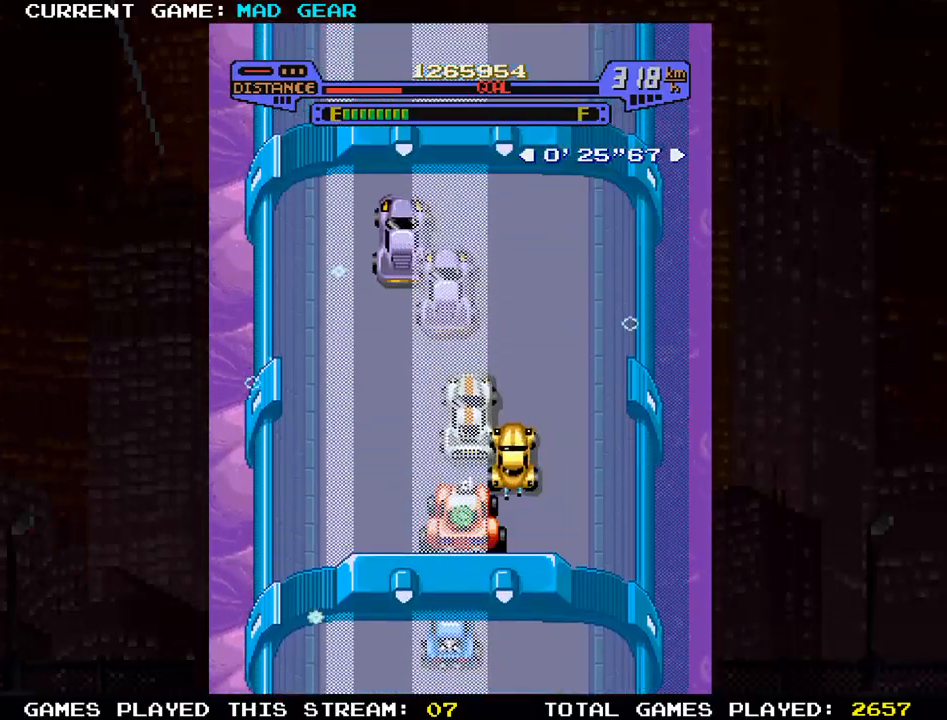
{"buttons": ["SQUARE"], "left_stick": "up", "events": [[17, "SQUARE", "down"], [100, "SQUARE", "up"], [184, "SQUARE", "down"], [250, "SQUARE", "up"], [334, "SQUARE", "down"], [400, "SQUARE", "up"], [484, "SQUARE", "down"]]}
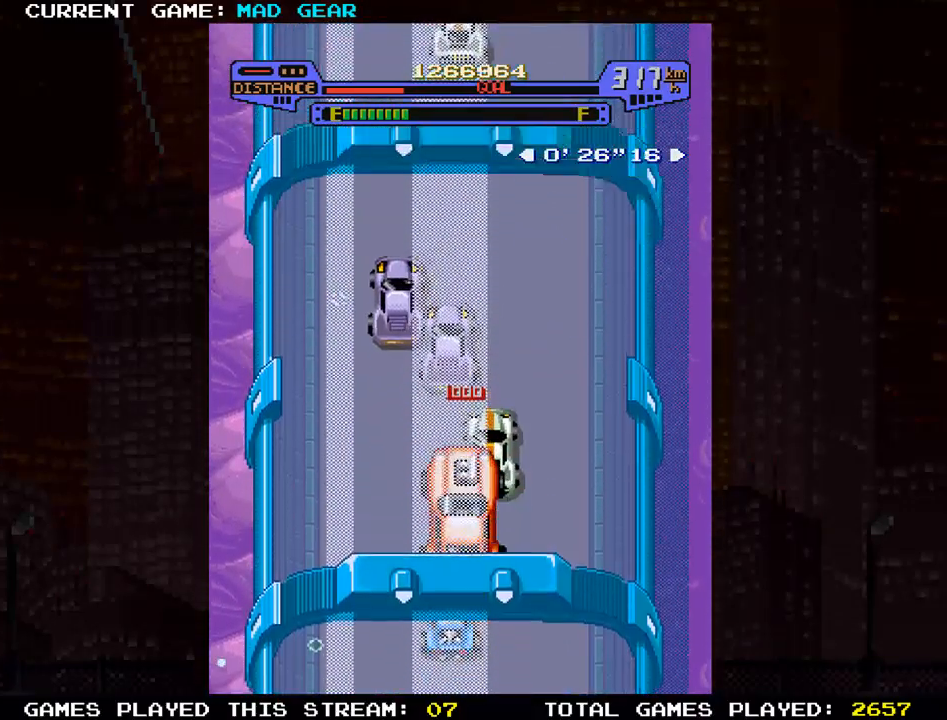
{"buttons": [], "left_stick": "up", "events": [[66, "SQUARE", "up"], [133, "SQUARE", "down"], [250, "SQUARE", "up"]]}